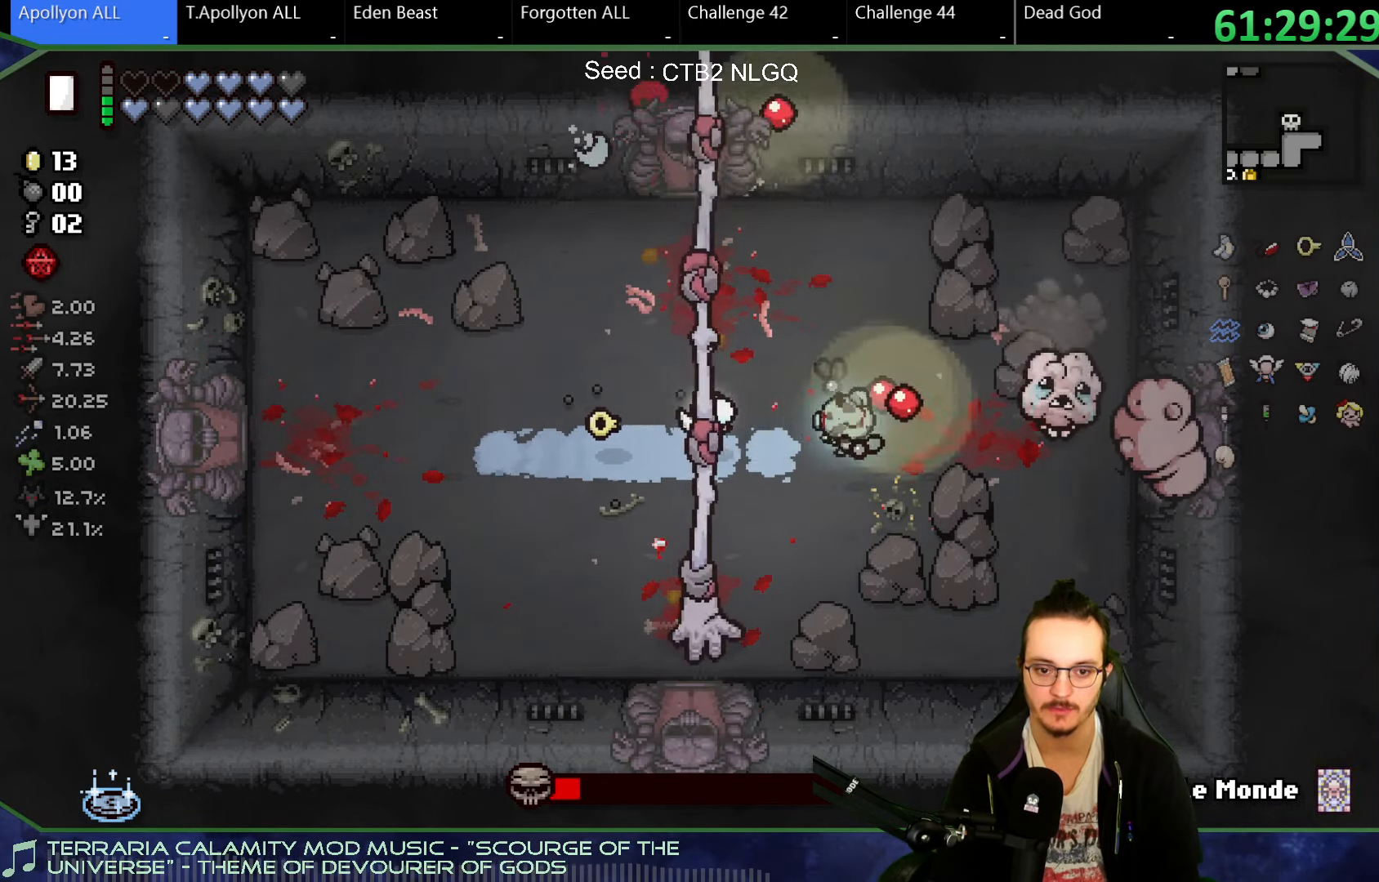
Gameplay with a controller (Xbox layout); each line is a JSON object with the inputs held at the frame after it. "button_events" lists button changes between this image and that frame as [ms after this image, input, new state], when the widget could be followed in between (sticks are given only as held states). Not read: L3 R3 SELECT.
{"buttons": [], "left_stick": "center", "right_stick": "right", "button_events": []}
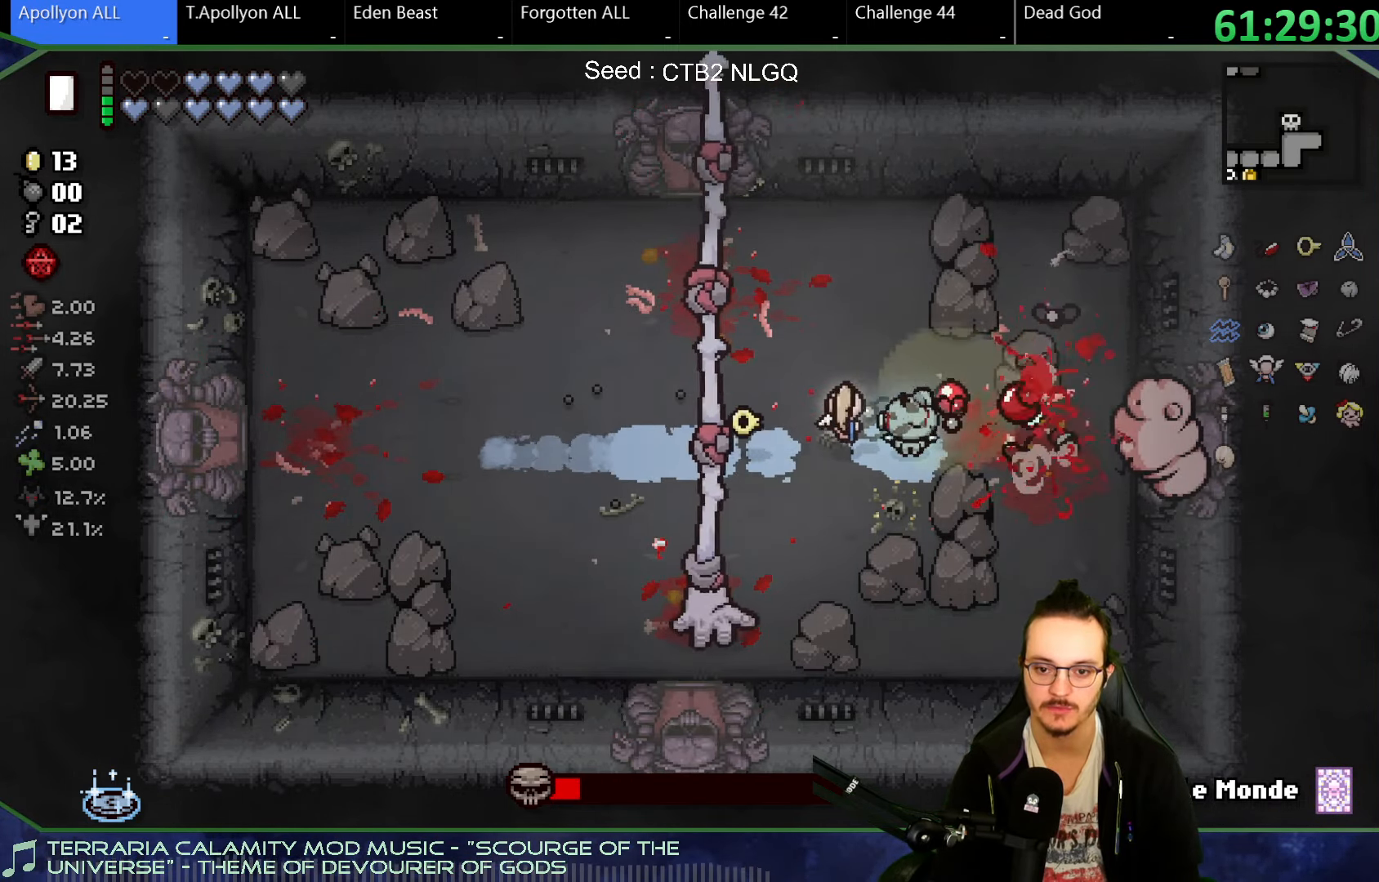
{"buttons": [], "left_stick": "center", "right_stick": "right", "button_events": []}
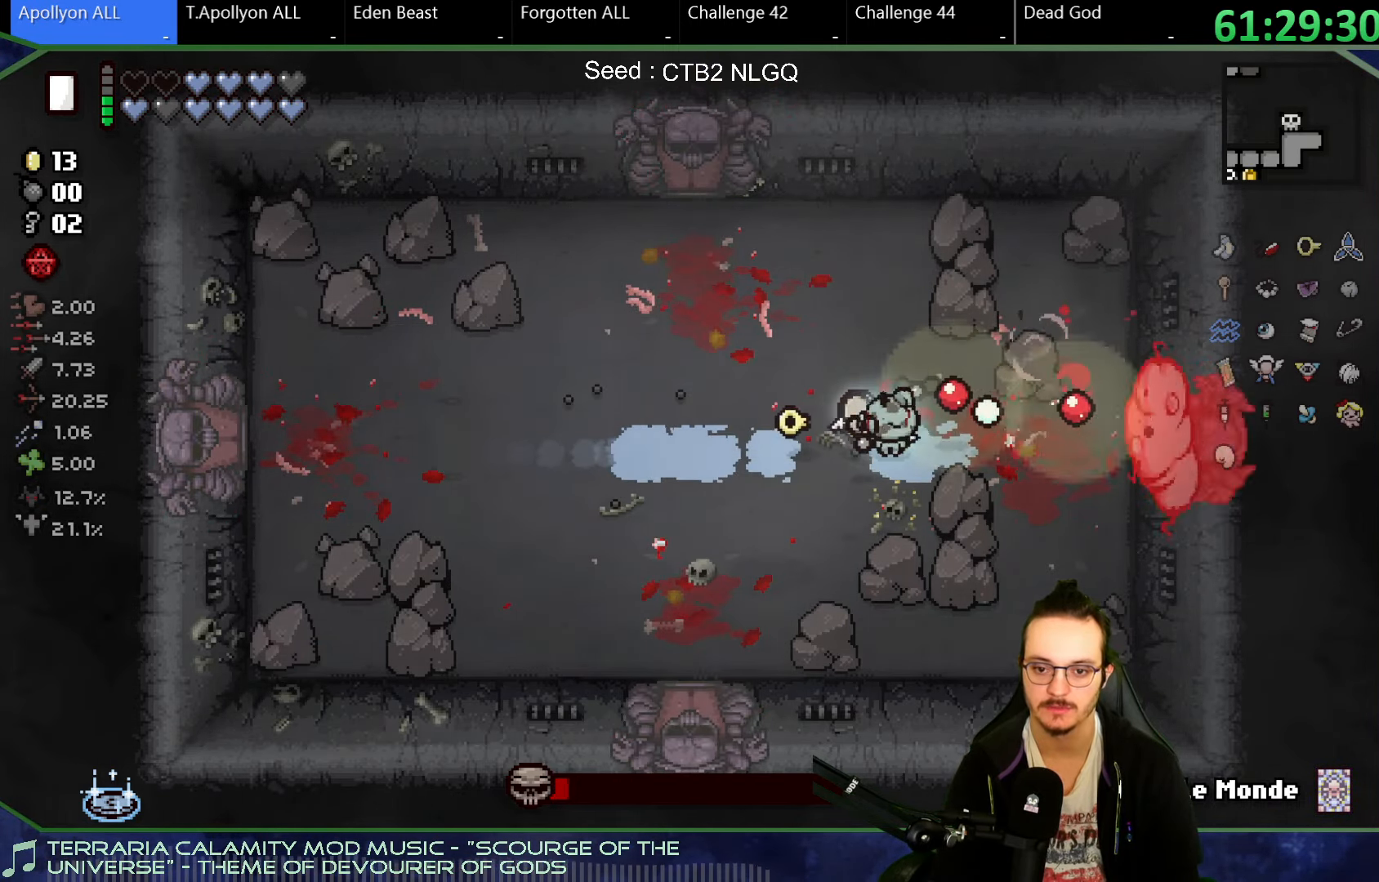
{"buttons": [], "left_stick": "left", "right_stick": "down-left"}
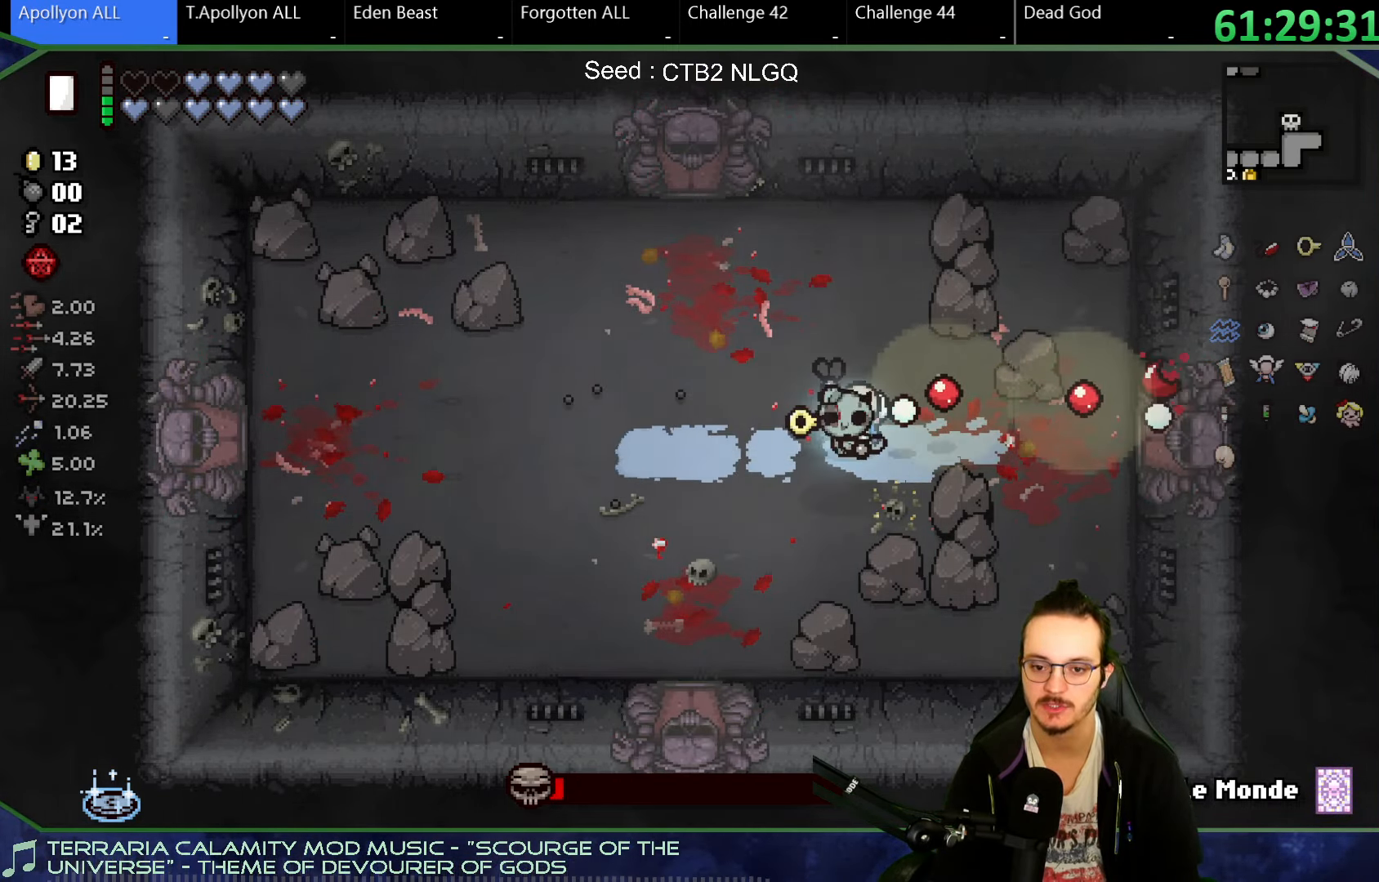
{"buttons": [], "left_stick": "left", "right_stick": "up-left"}
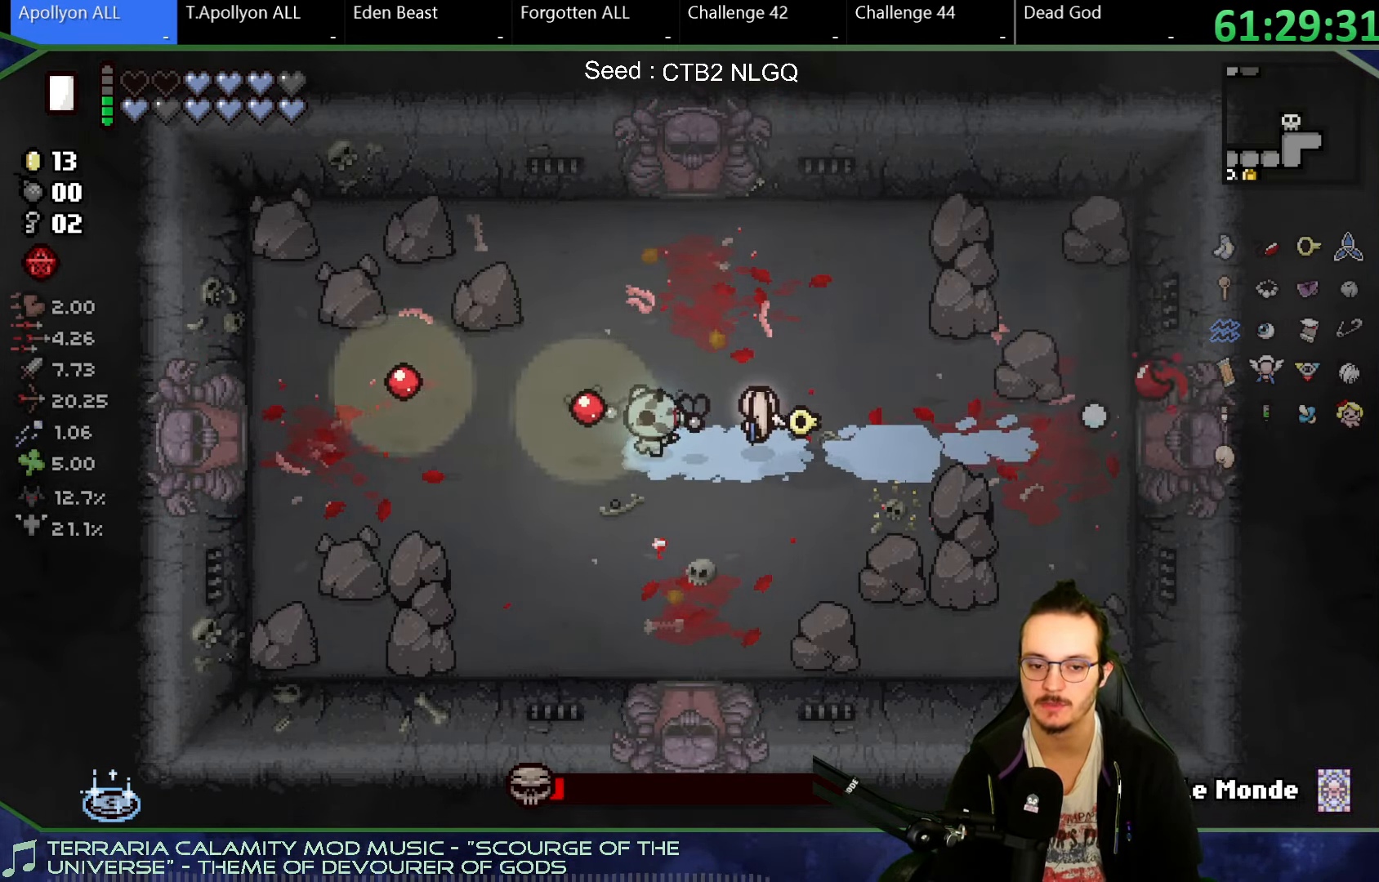
{"buttons": [], "left_stick": "right", "right_stick": "down-left", "button_events": []}
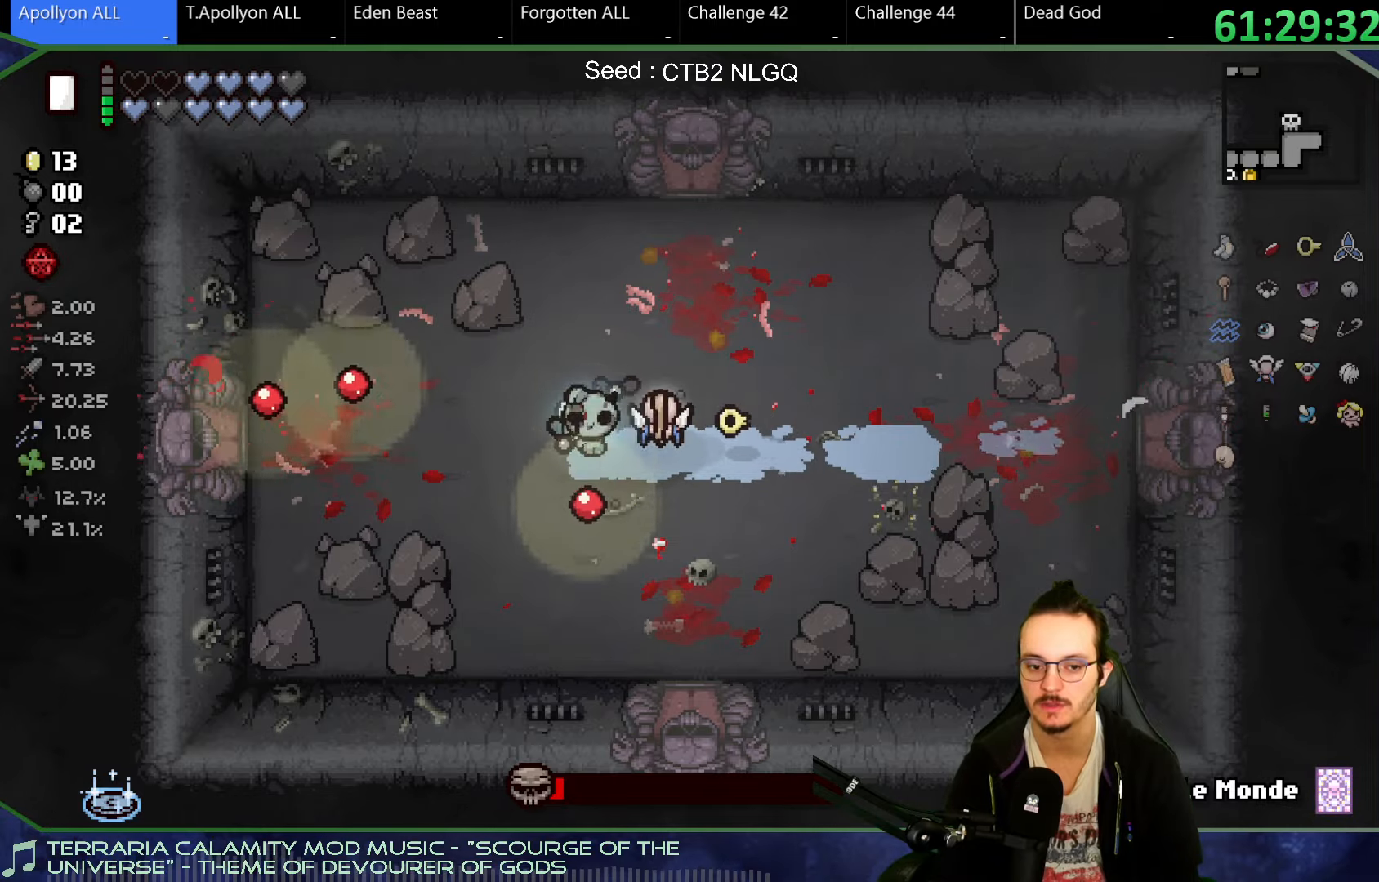
{"buttons": [], "left_stick": "left", "right_stick": "right"}
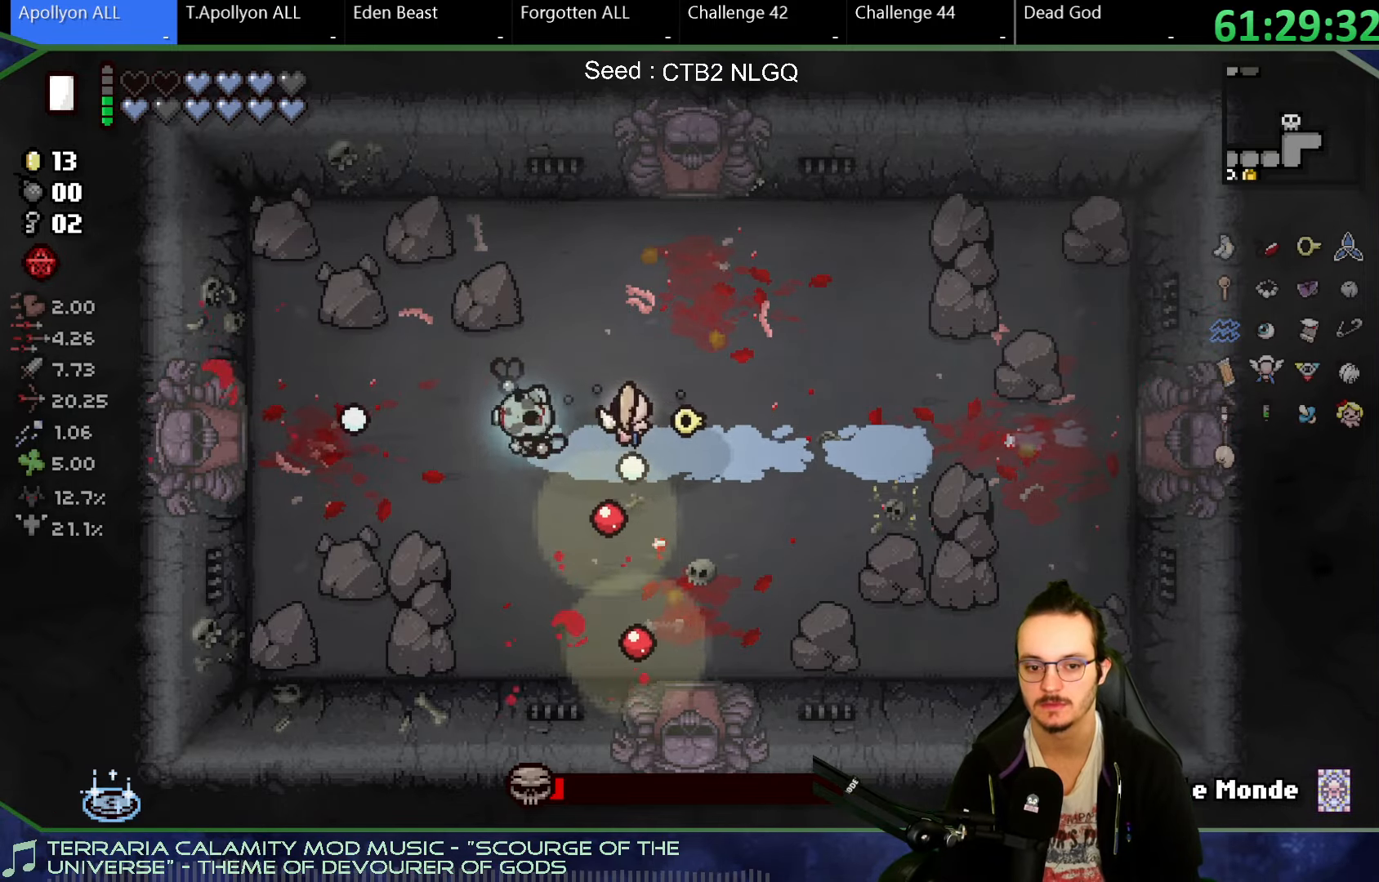
{"buttons": [], "left_stick": "center", "right_stick": "up-right", "button_events": []}